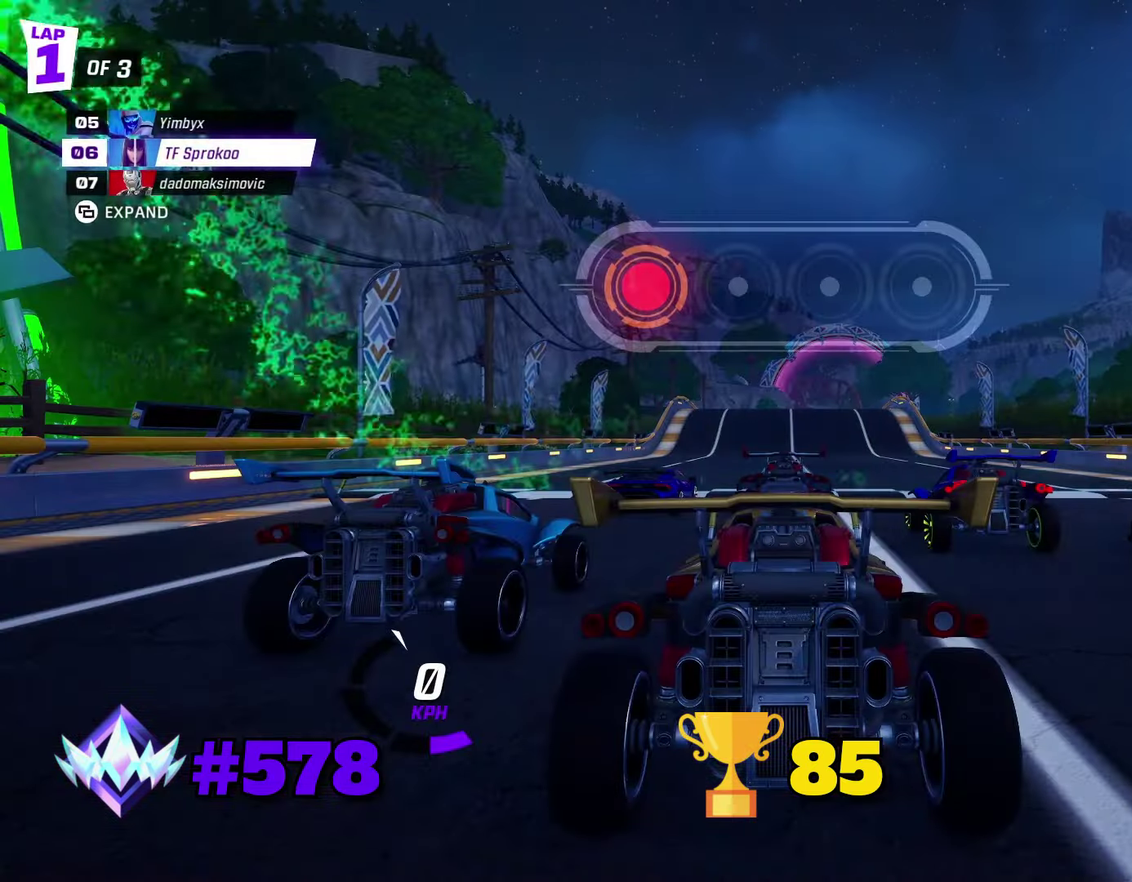
Gameplay with a controller (Xbox layout); each line is a JSON object with the inputs held at the frame after it. "events" lists button and stick changes between this image and that frame as [ms after this image, input, new state], when the widget could be followed in between. Not read: R3 right_stick.
{"buttons": [], "left_stick": "center", "events": []}
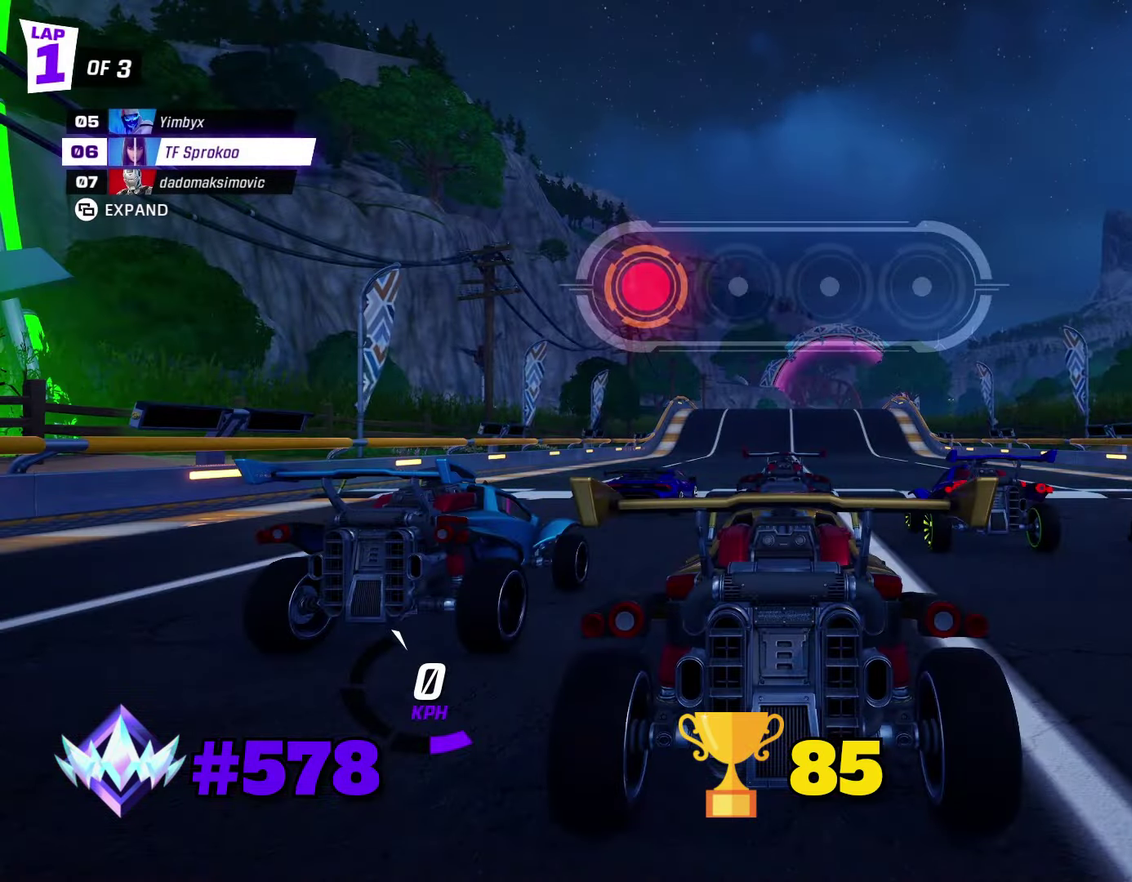
{"buttons": [], "left_stick": "center", "events": []}
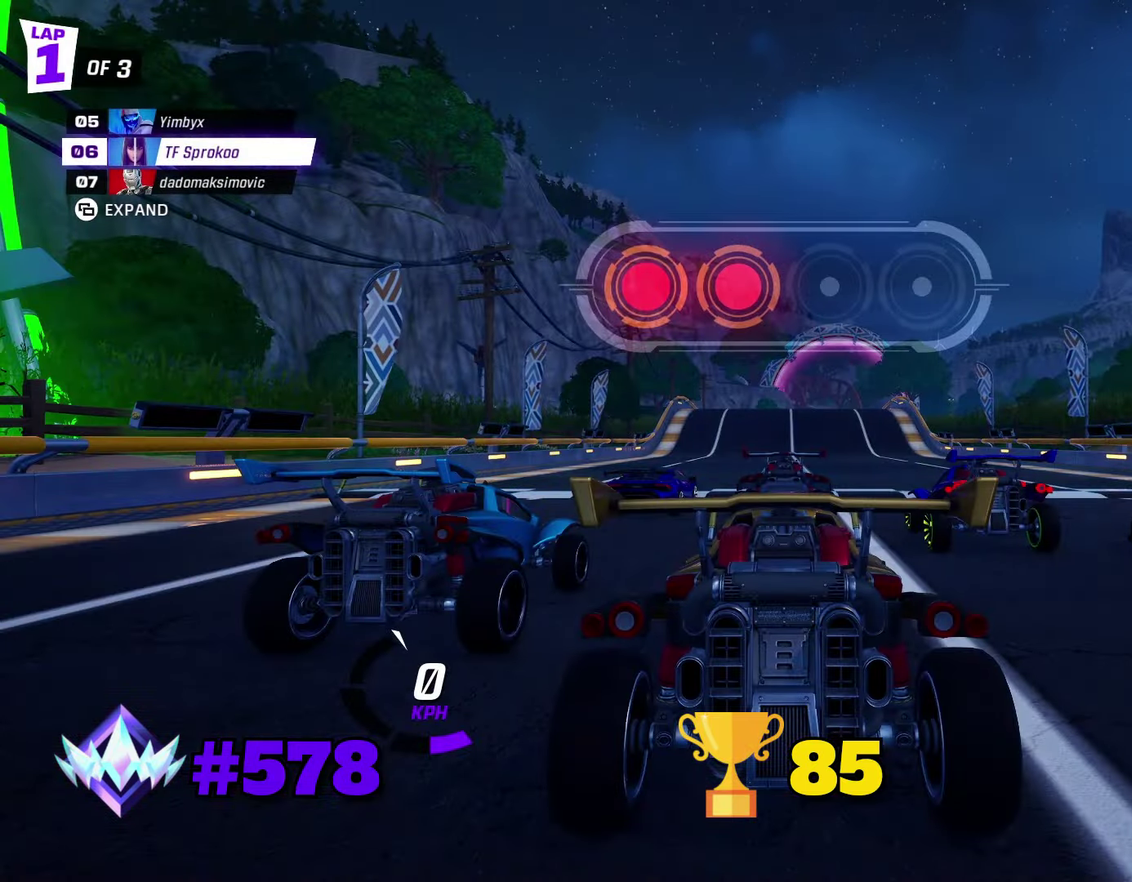
{"buttons": [], "left_stick": "down-right", "events": [[466, "left_stick", "down-right"]]}
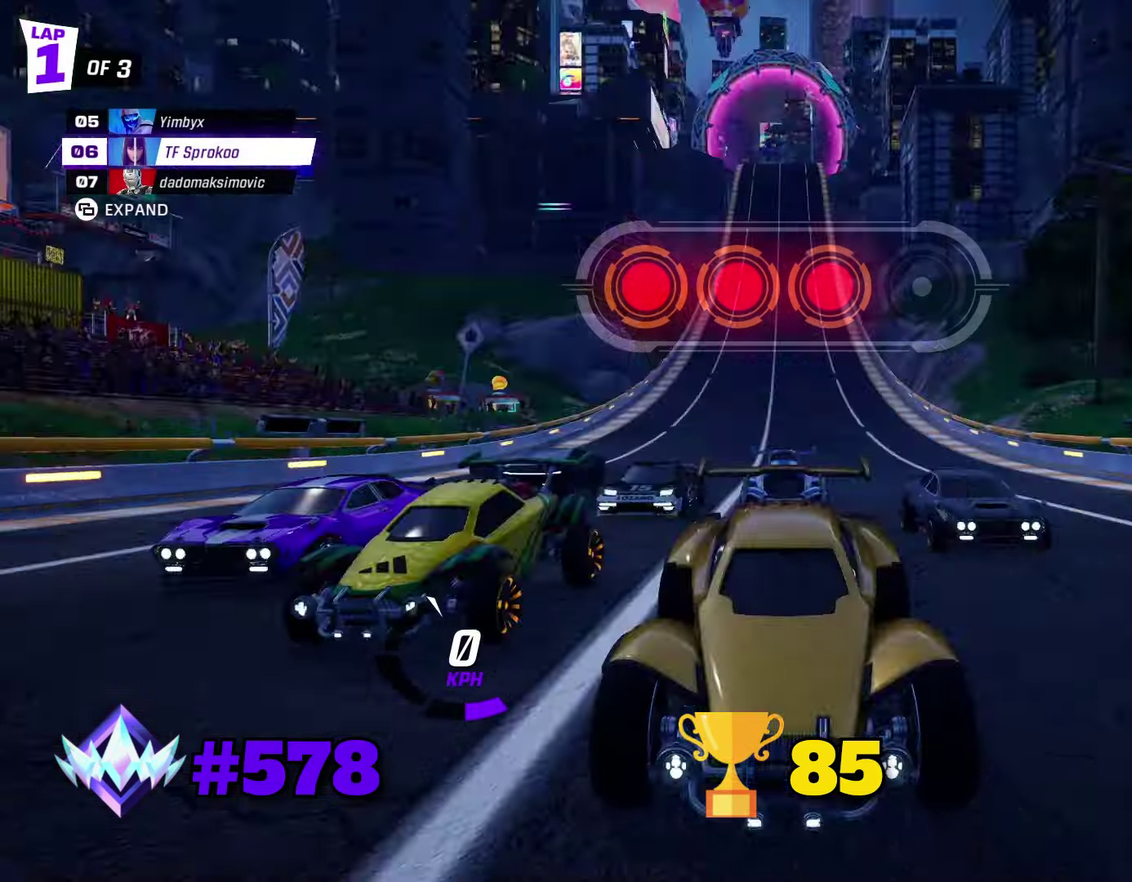
{"buttons": [], "left_stick": "center", "events": [[66, "left_stick", "center"]]}
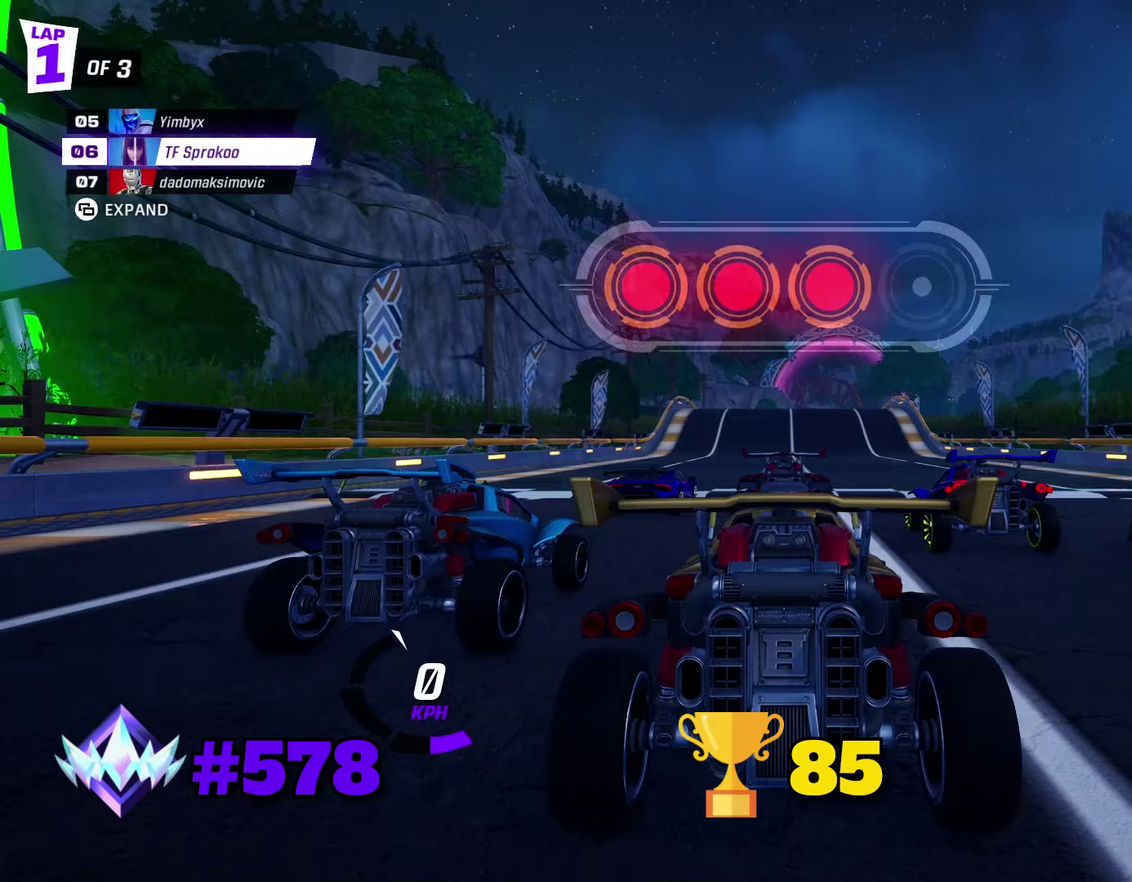
{"buttons": ["R2"], "left_stick": "center", "events": [[200, "R2", "down"]]}